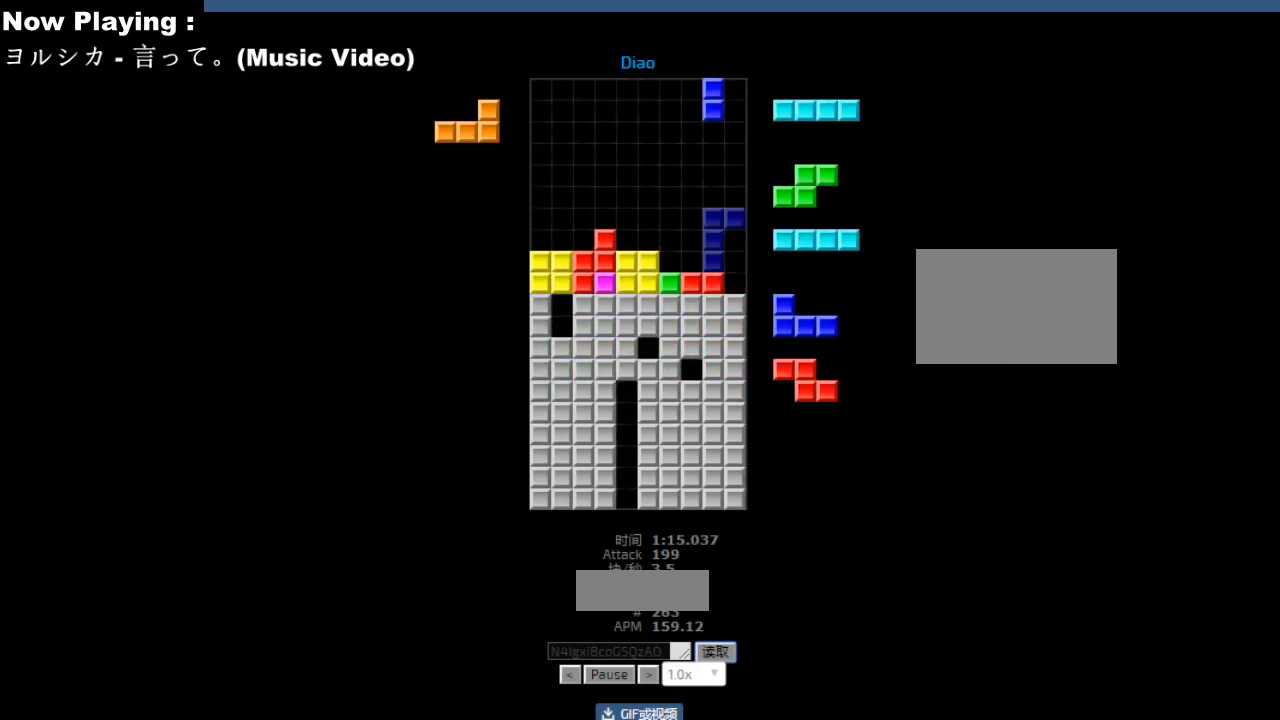
Gameplay with keyboard; each line is a JSON object with the keys held at the frame after it. "events" lists presses ("down") and releases ("up") of "ccw", "cw", "down", "hd", "hl", "left", "right" and "sd" between this image and that frame as [ms after this image, input, new state], when the widget could be followed in between. No other keys are recorded. Mouse input is not recorded. Key names are as the overlay labels them; some are game actions (e.g. jump) rather than physical keys.
{"keys": [], "events": [[33, "cw", "up"], [83, "right", "down"], [100, "cw", "down"], [133, "cw", "up"], [167, "hd", "down"], [167, "right", "up"], [183, "hl", "down"], [200, "hd", "up"], [217, "hl", "up"], [233, "cw", "down"], [267, "cw", "up"], [333, "cw", "down"], [367, "cw", "up"]]}
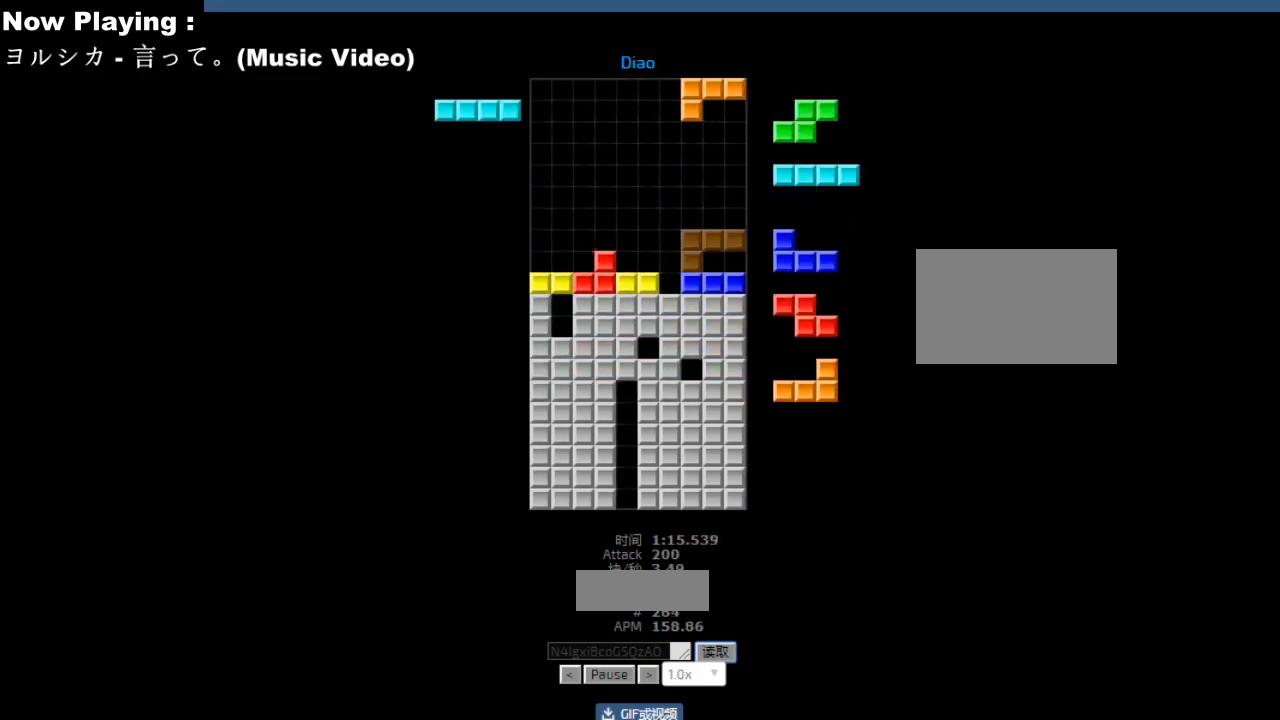
{"keys": [], "events": [[167, "left", "down"], [200, "left", "up"], [283, "hd", "down"], [317, "hd", "up"], [317, "hl", "down"], [317, "left", "down"], [333, "ccw", "down"], [350, "hl", "up"], [350, "left", "up"], [367, "ccw", "up"], [467, "right", "down"], [500, "right", "up"]]}
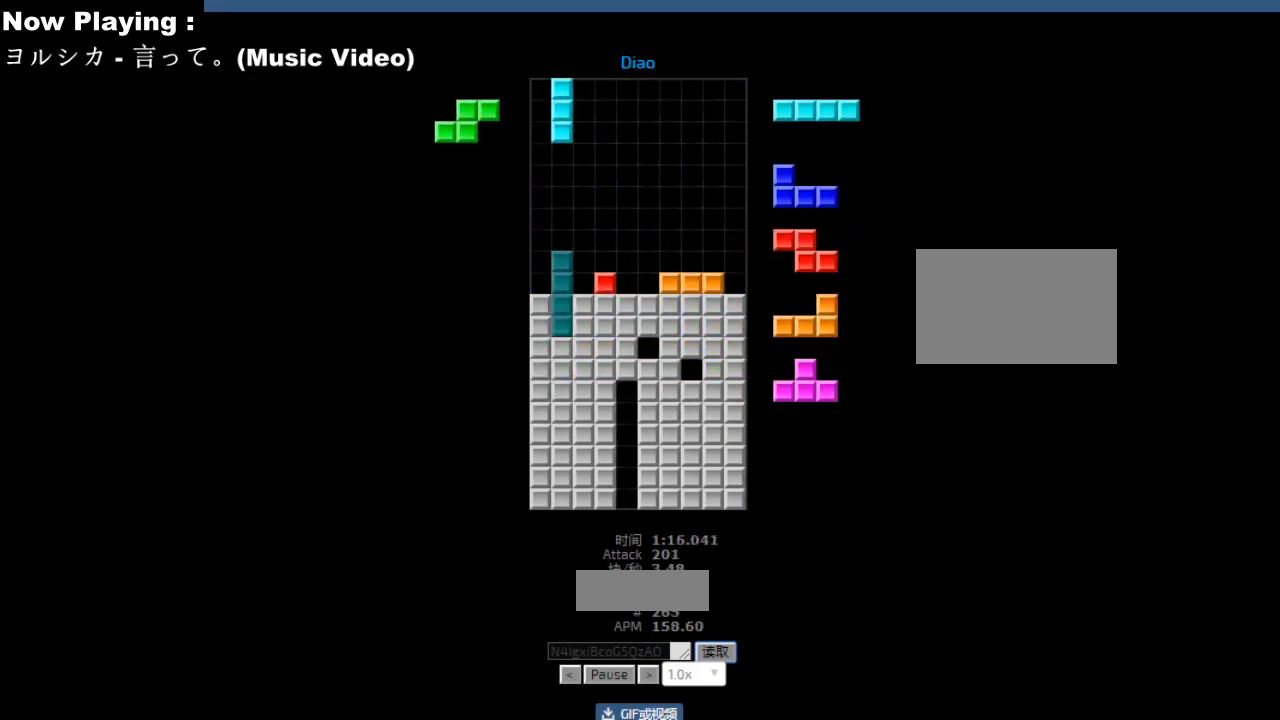
{"keys": ["hd"], "events": [[17, "hd", "down"], [33, "hl", "down"], [50, "hd", "up"], [67, "cw", "down"], [67, "hl", "up"], [100, "cw", "up"], [133, "hd", "down"], [167, "hd", "up"], [183, "left", "down"], [217, "cw", "down"], [250, "cw", "up"], [267, "left", "up"], [367, "hd", "down"], [400, "ccw", "down"], [400, "hd", "up"], [417, "left", "down"], [433, "ccw", "up"], [450, "left", "up"], [500, "hd", "down"]]}
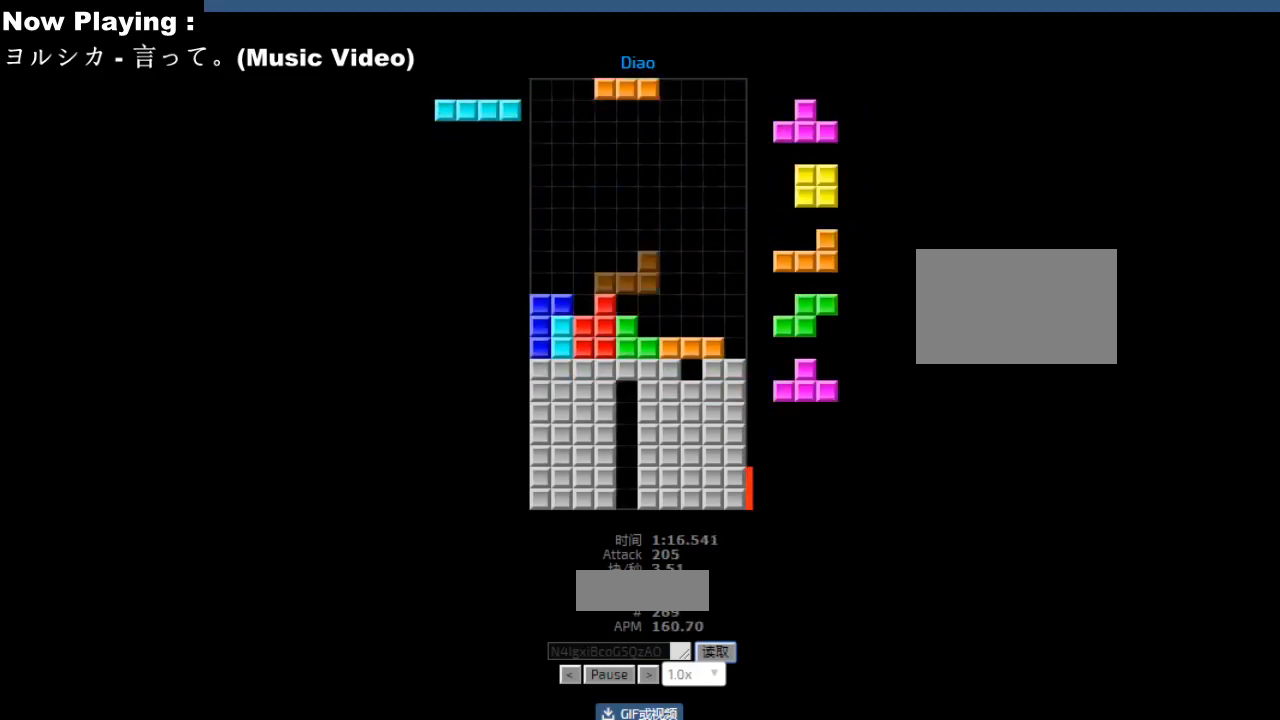
{"keys": [], "events": [[33, "hd", "up"], [50, "hl", "down"], [83, "hl", "up"], [83, "right", "down"], [100, "cw", "down"], [117, "right", "up"], [133, "cw", "up"], [450, "hd", "down"], [450, "right", "down"], [467, "cw", "down"], [467, "hd", "up"], [483, "right", "up"], [500, "cw", "up"]]}
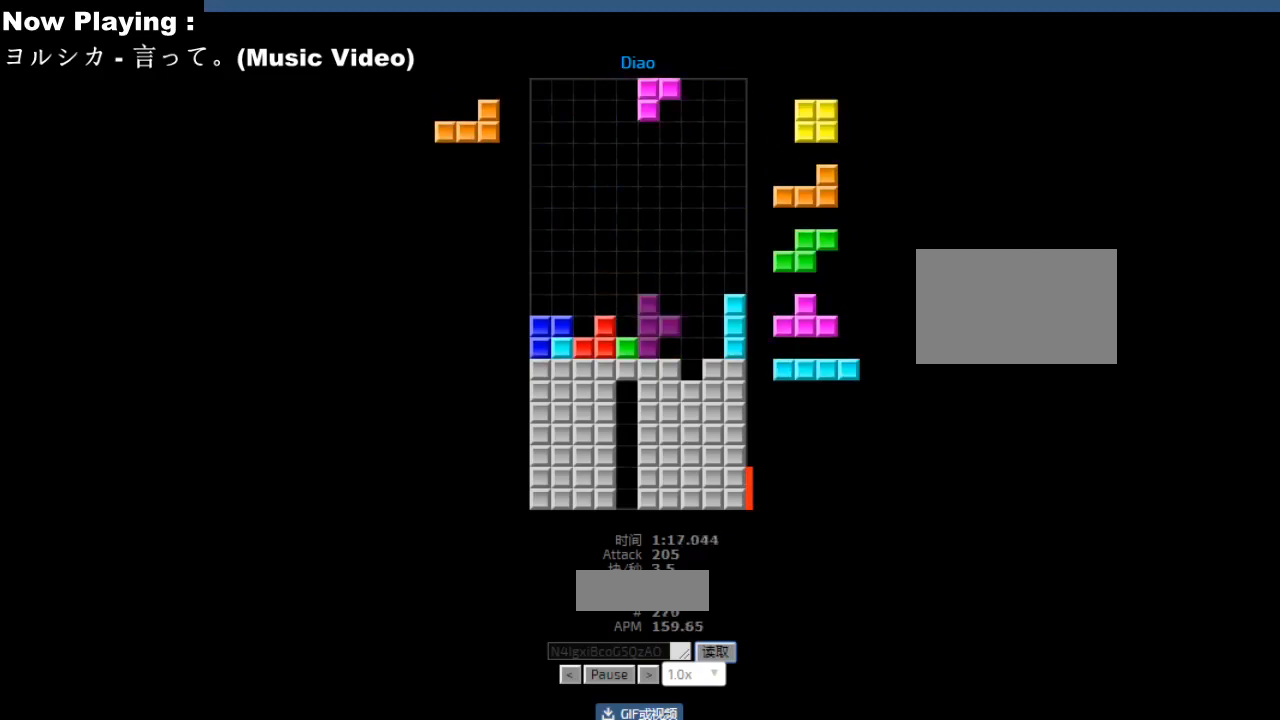
{"keys": [], "events": [[83, "cw", "down"], [117, "cw", "up"], [233, "left", "down"], [250, "left", "up"], [283, "hd", "down"], [300, "hd", "up"], [367, "right", "down"], [450, "right", "up"]]}
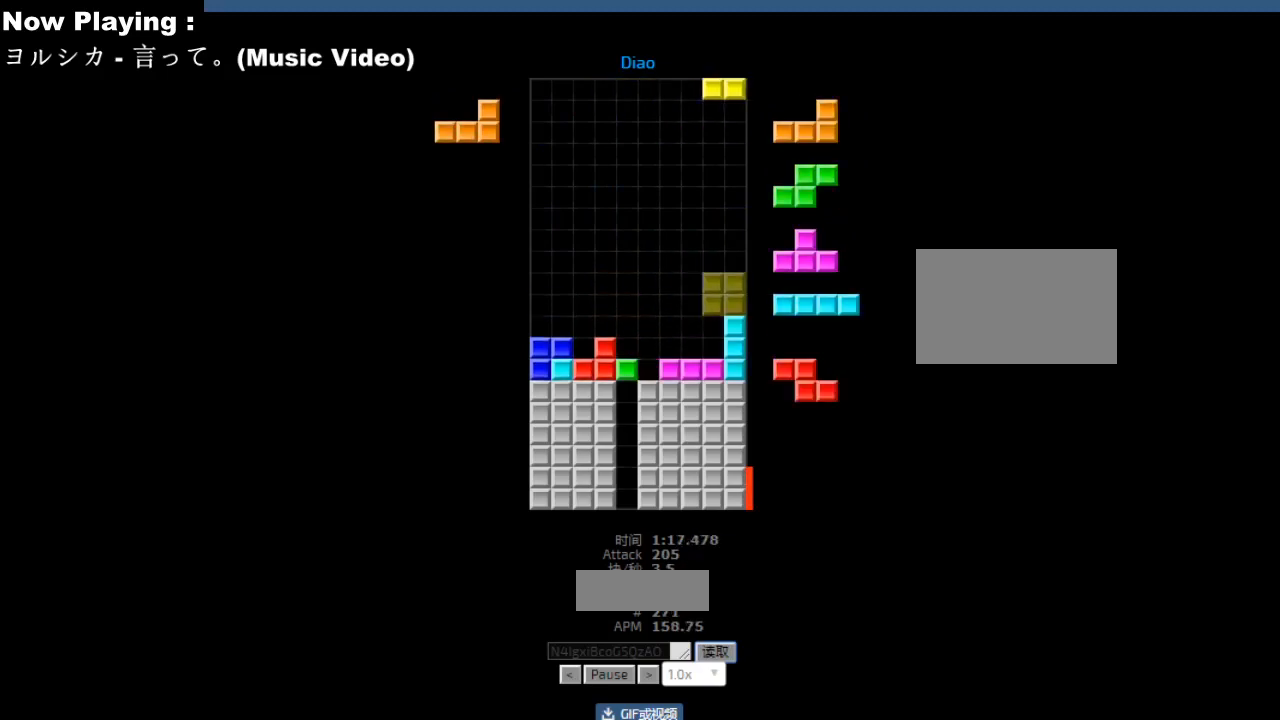
{"keys": [], "events": [[33, "left", "down"], [50, "left", "up"], [83, "hd", "down"], [117, "hd", "up"], [150, "right", "down"], [217, "ccw", "down"], [233, "right", "up"], [250, "ccw", "up"], [333, "ccw", "down"], [367, "ccw", "up"], [367, "left", "down"], [400, "left", "up"]]}
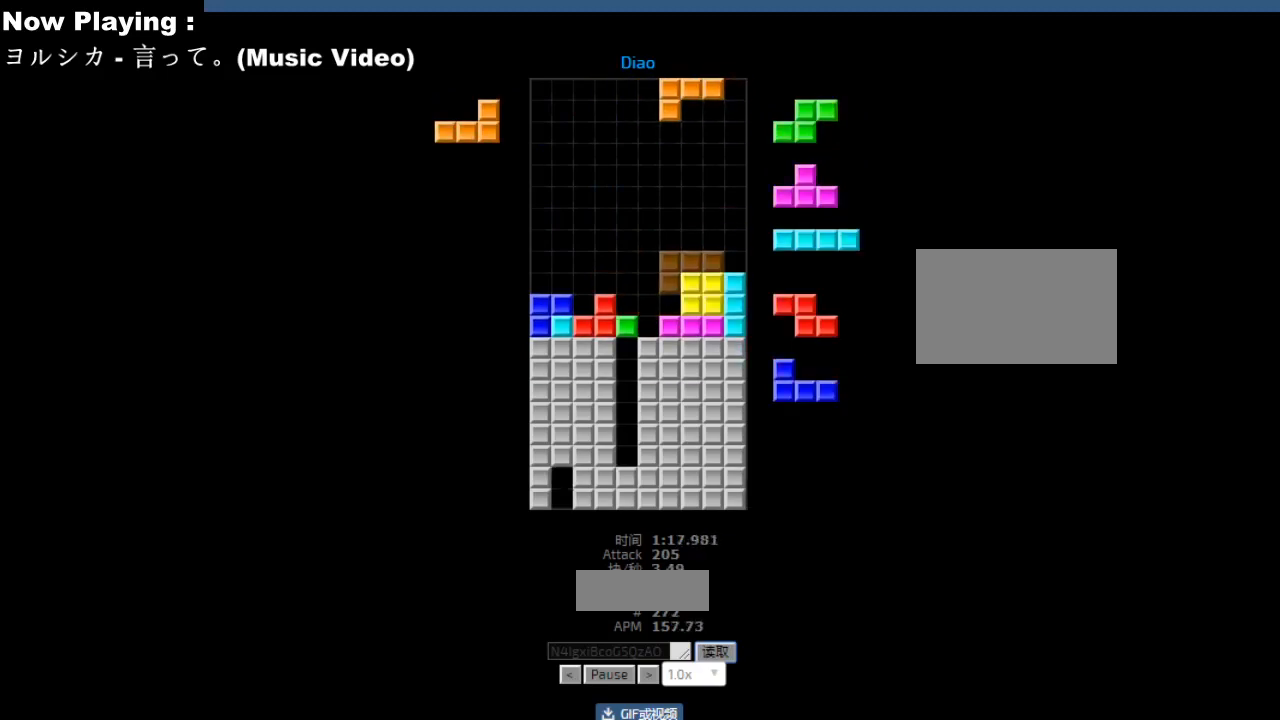
{"keys": ["sd"], "events": [[17, "hd", "down"], [67, "ccw", "down"], [67, "hd", "up"], [83, "ccw", "up"], [117, "left", "down"], [150, "left", "up"], [217, "left", "down"], [250, "left", "up"], [417, "hd", "down"], [450, "ccw", "down"], [450, "hd", "up"], [483, "ccw", "up"], [483, "sd", "down"]]}
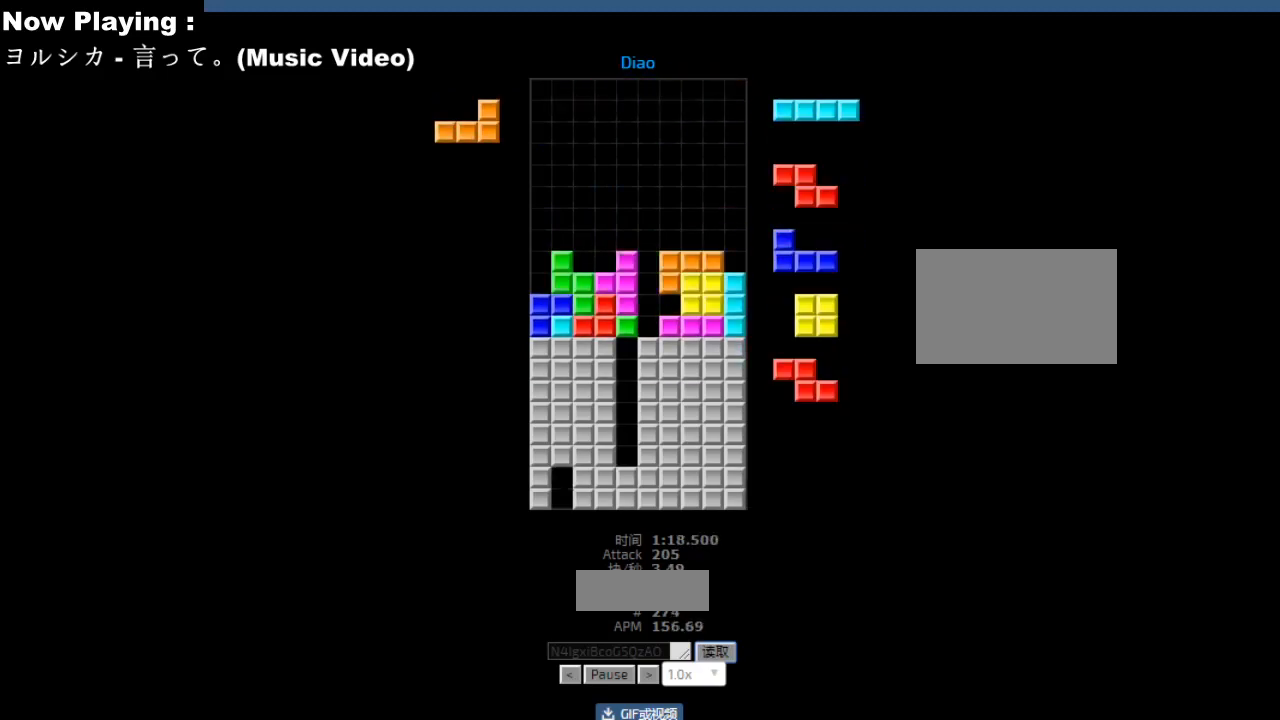
{"keys": ["hd"], "events": [[17, "sd", "up"], [33, "right", "down"], [67, "right", "up"], [133, "ccw", "down"], [167, "ccw", "up"], [250, "sd", "down"], [283, "sd", "up"], [367, "hd", "down"], [400, "ccw", "down"], [400, "hd", "up"], [433, "ccw", "up"], [483, "hd", "down"]]}
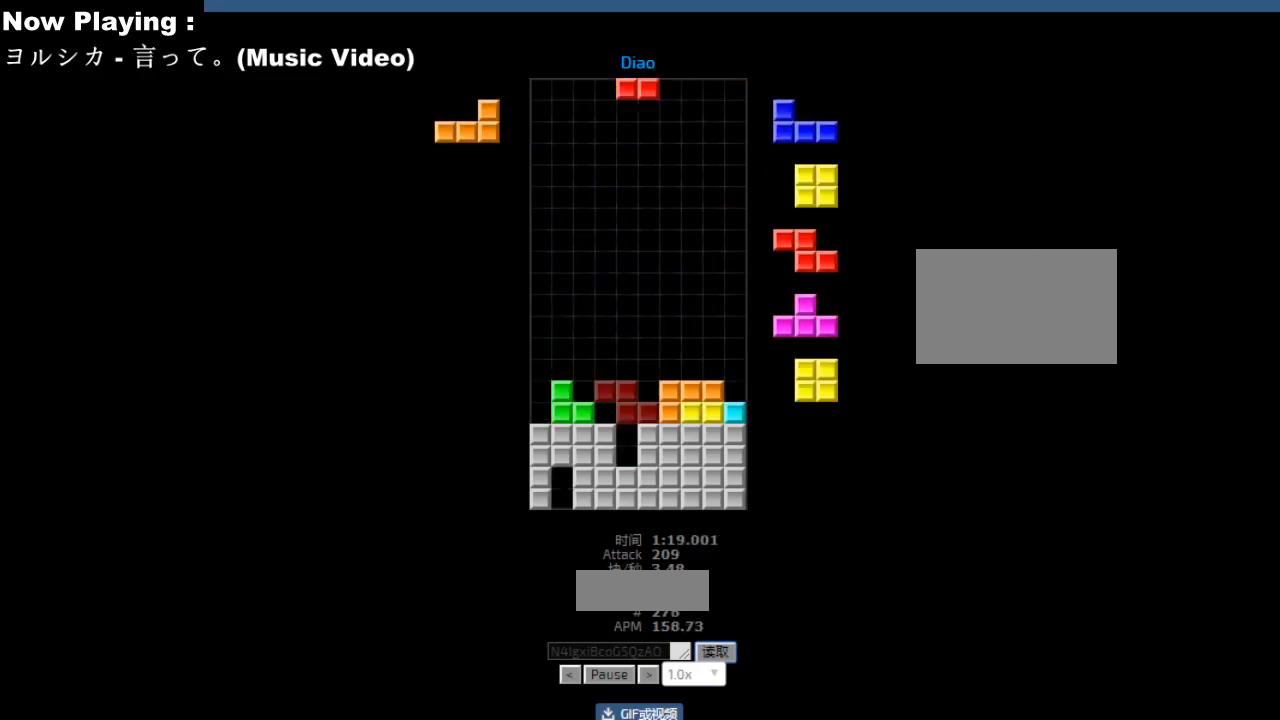
{"keys": ["left"], "events": [[17, "hd", "up"], [67, "cw", "down"], [83, "right", "down"], [100, "cw", "up"], [117, "right", "up"], [300, "hd", "down"], [333, "hd", "up"], [367, "left", "down"], [383, "cw", "down"], [400, "left", "up"], [417, "cw", "up"], [467, "left", "down"]]}
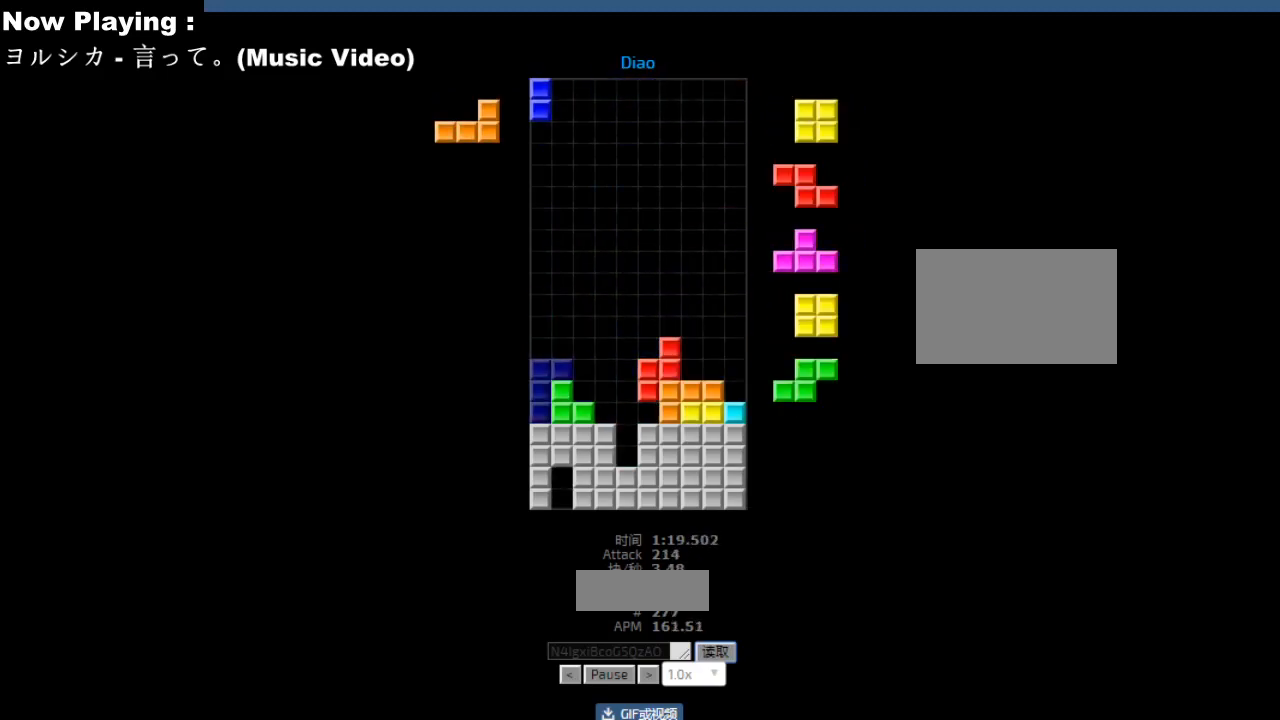
{"keys": [], "events": [[50, "hd", "down"], [50, "left", "up"], [83, "hd", "up"], [217, "hd", "down"], [250, "hd", "up"], [250, "hl", "down"], [283, "hl", "up"], [317, "right", "down"], [333, "cw", "down"], [350, "right", "up"], [367, "cw", "up"], [467, "left", "down"], [500, "left", "up"]]}
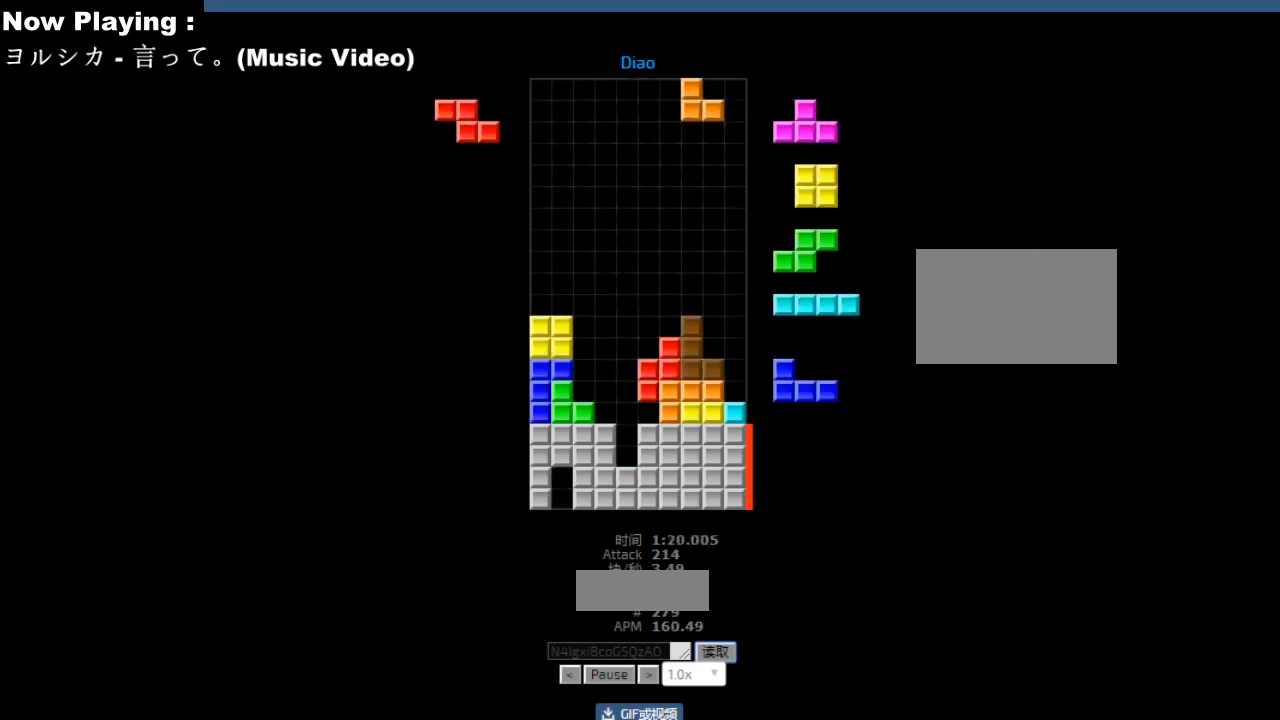
{"keys": ["left"], "events": [[17, "hd", "down"], [50, "ccw", "down"], [50, "hd", "up"], [83, "ccw", "up"], [100, "sd", "down"], [133, "sd", "up"], [183, "ccw", "down"], [217, "ccw", "up"], [267, "sd", "down"], [283, "hd", "down"], [300, "sd", "up"], [317, "hd", "up"], [383, "left", "down"], [417, "left", "up"], [483, "left", "down"]]}
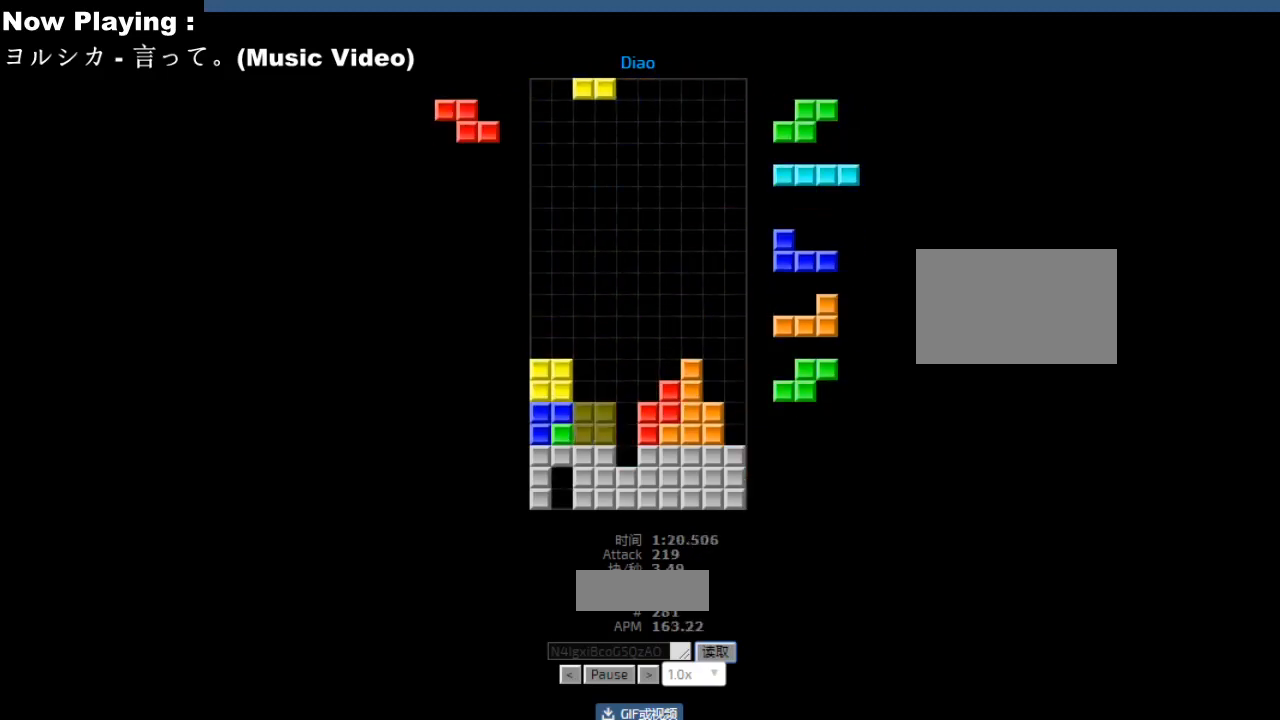
{"keys": [], "events": [[17, "hd", "down"], [17, "left", "up"], [50, "hd", "up"], [50, "hl", "down"], [83, "ccw", "down"], [83, "hl", "up"], [117, "ccw", "up"], [117, "left", "down"], [150, "left", "up"], [183, "hd", "down"], [217, "hd", "up"], [250, "right", "down"], [267, "cw", "down"], [283, "right", "up"], [300, "cw", "up"], [300, "right", "down"], [333, "right", "up"], [350, "right", "down"], [383, "hd", "down"], [383, "right", "up"], [417, "hd", "up"], [433, "cw", "down"], [467, "cw", "up"]]}
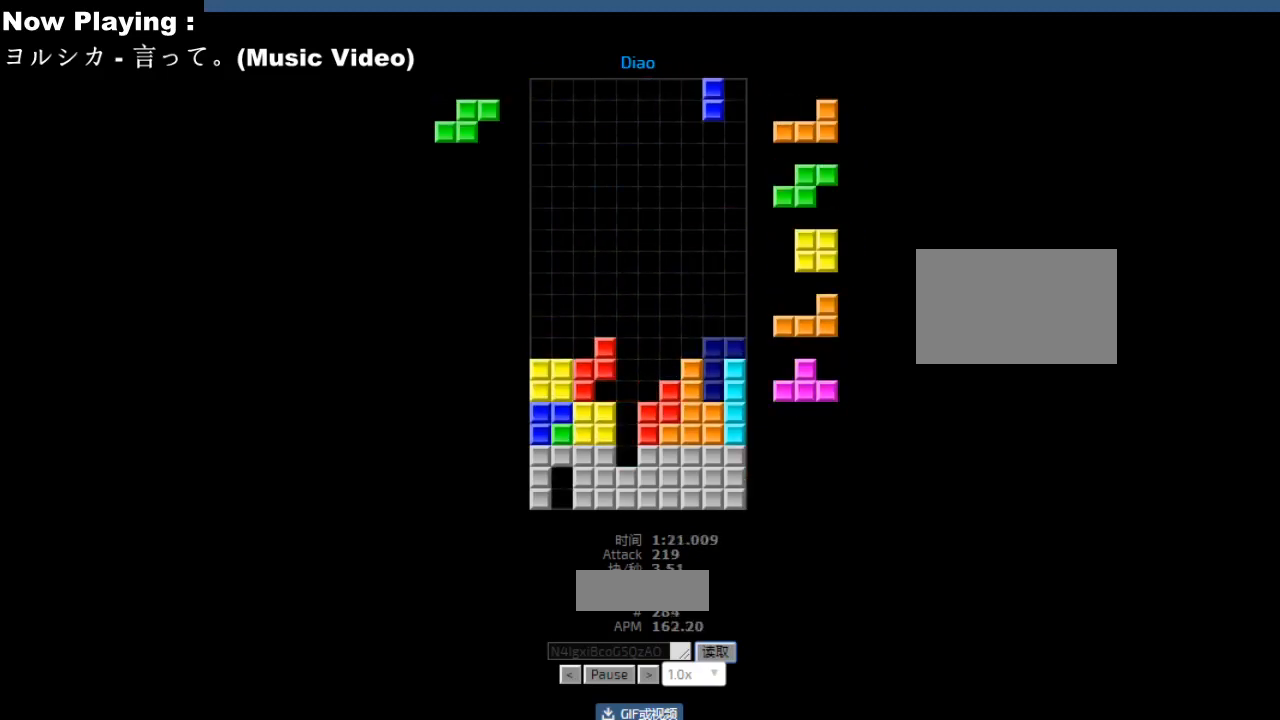
{"keys": [], "events": [[200, "right", "down"], [283, "hd", "down"], [283, "right", "up"], [317, "cw", "down"], [317, "hd", "up"], [350, "cw", "up"], [450, "cw", "down"], [483, "cw", "up"]]}
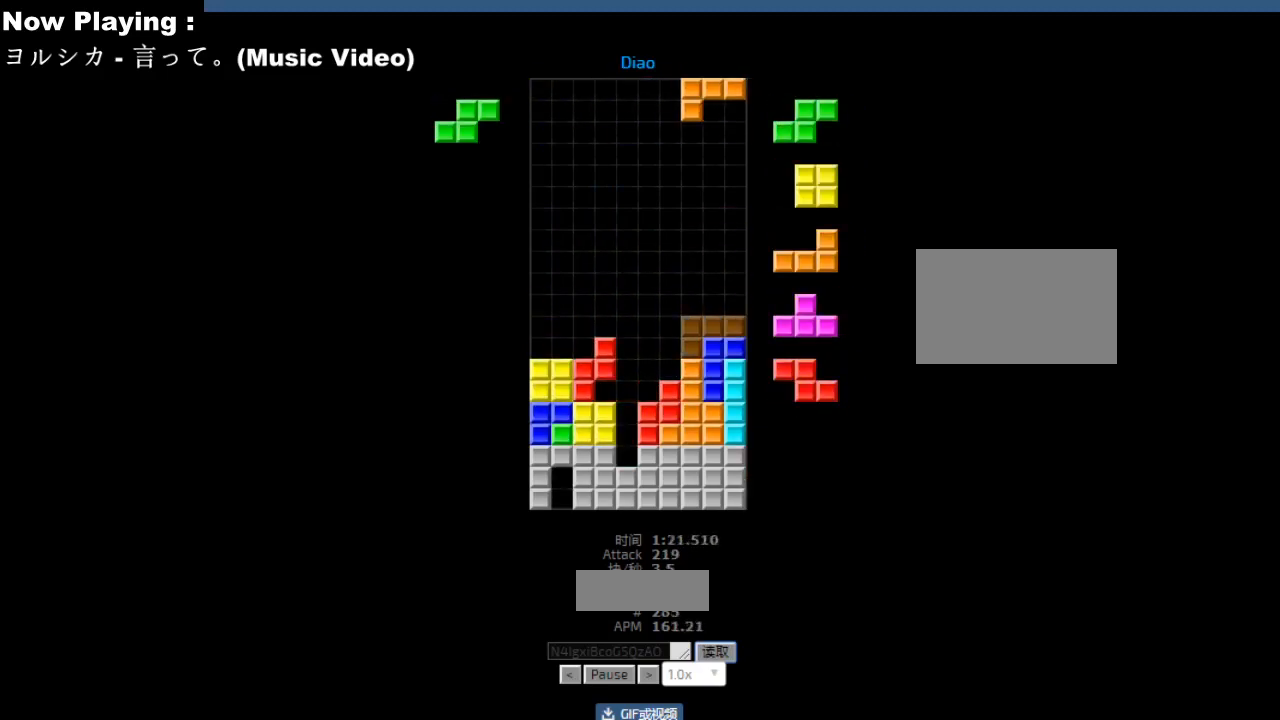
{"keys": ["left"], "events": [[67, "hd", "down"], [100, "hd", "up"], [150, "left", "down"], [183, "left", "up"], [267, "left", "down"], [283, "left", "up"], [350, "hd", "down"], [367, "hd", "up"], [400, "right", "down"], [483, "right", "up"], [500, "left", "down"]]}
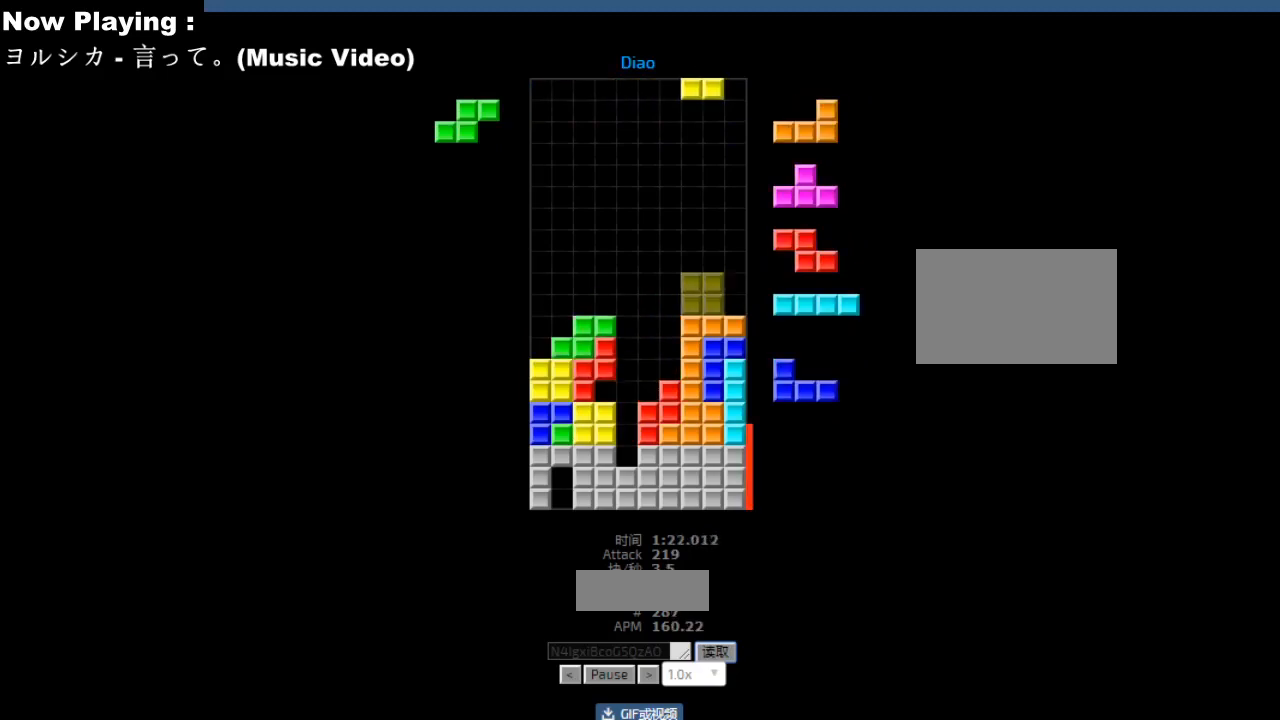
{"keys": ["cw"], "events": [[33, "left", "up"], [83, "hd", "down"], [117, "ccw", "down"], [117, "hd", "up"], [133, "right", "down"], [150, "ccw", "up"], [217, "right", "up"], [283, "hd", "down"], [317, "ccw", "down"], [317, "hd", "up"], [333, "sd", "down"], [350, "ccw", "up"], [367, "sd", "up"], [483, "cw", "down"]]}
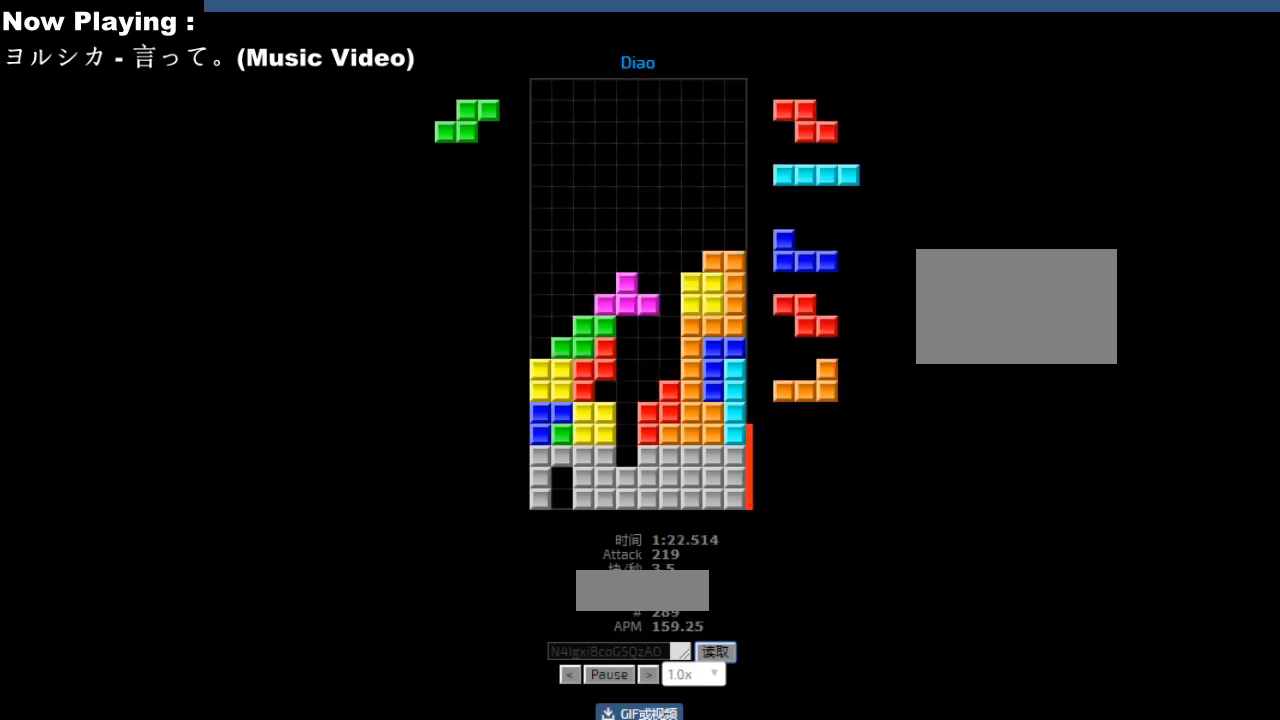
{"keys": ["left"], "events": [[17, "cw", "up"], [100, "cw", "down"], [133, "cw", "up"], [200, "cw", "down"], [233, "cw", "up"], [400, "sd", "down"], [417, "hd", "down"], [433, "sd", "up"], [450, "ccw", "down"], [450, "hd", "up"], [483, "ccw", "up"], [500, "left", "down"]]}
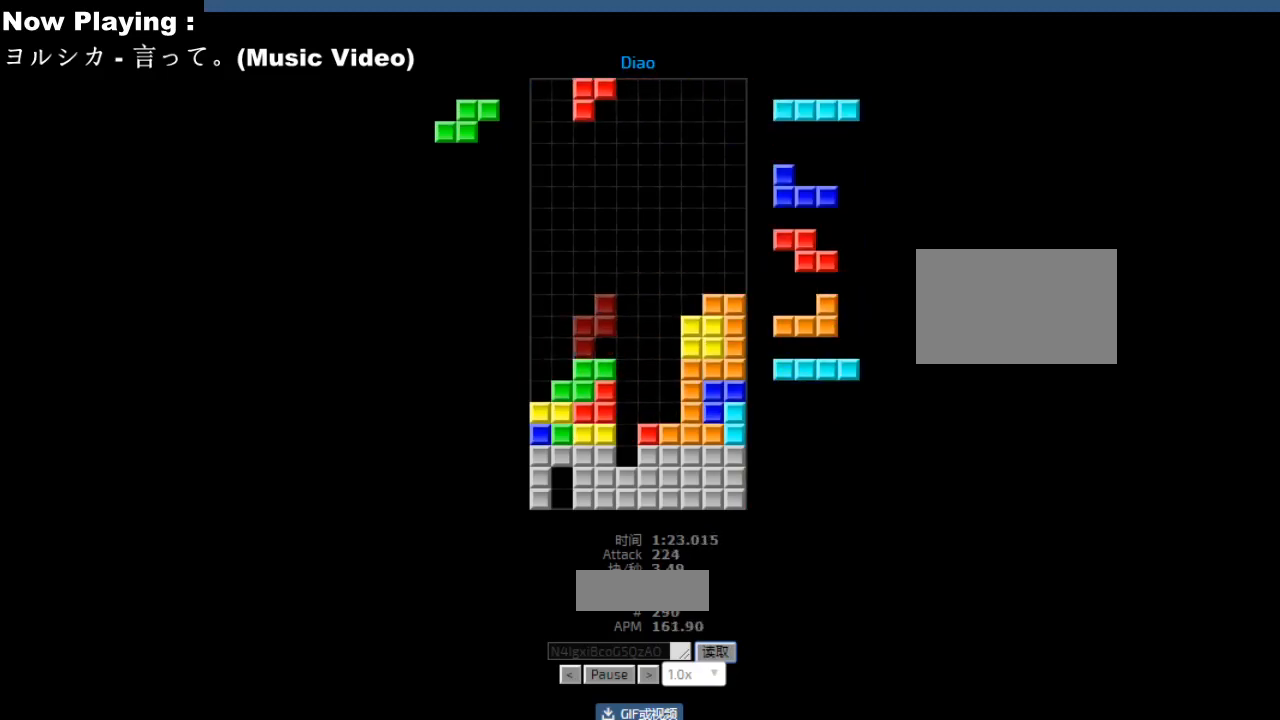
{"keys": ["right"], "events": [[83, "left", "up"], [100, "left", "down"], [117, "hd", "down"], [117, "left", "up"], [150, "ccw", "down"], [150, "hd", "up"], [183, "ccw", "up"], [233, "left", "down"], [317, "hd", "down"], [317, "left", "up"], [350, "hd", "up"], [367, "hl", "down"], [383, "ccw", "down"], [400, "hl", "up"], [417, "ccw", "up"], [483, "right", "down"]]}
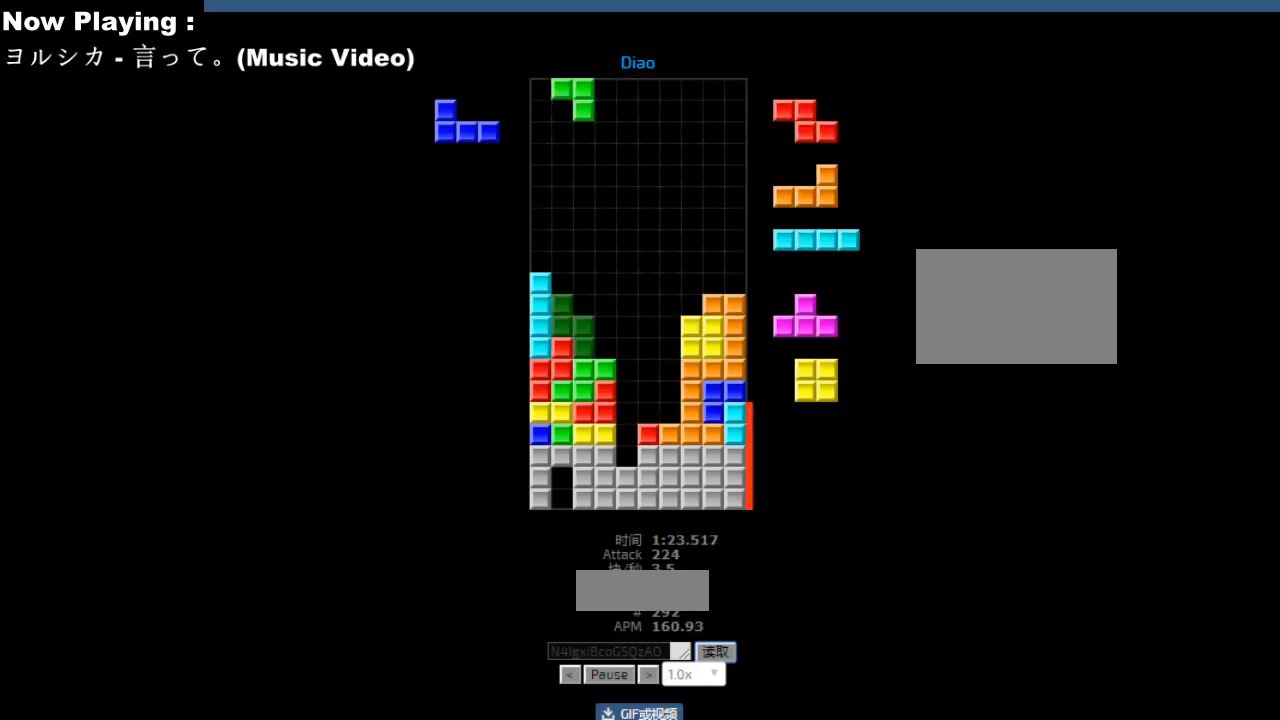
{"keys": ["right"], "events": [[17, "right", "up"], [50, "hd", "down"], [83, "hd", "up"], [367, "hl", "down"], [383, "ccw", "down"], [383, "right", "down"], [400, "hl", "up"], [417, "ccw", "up"], [417, "right", "up"], [500, "right", "down"]]}
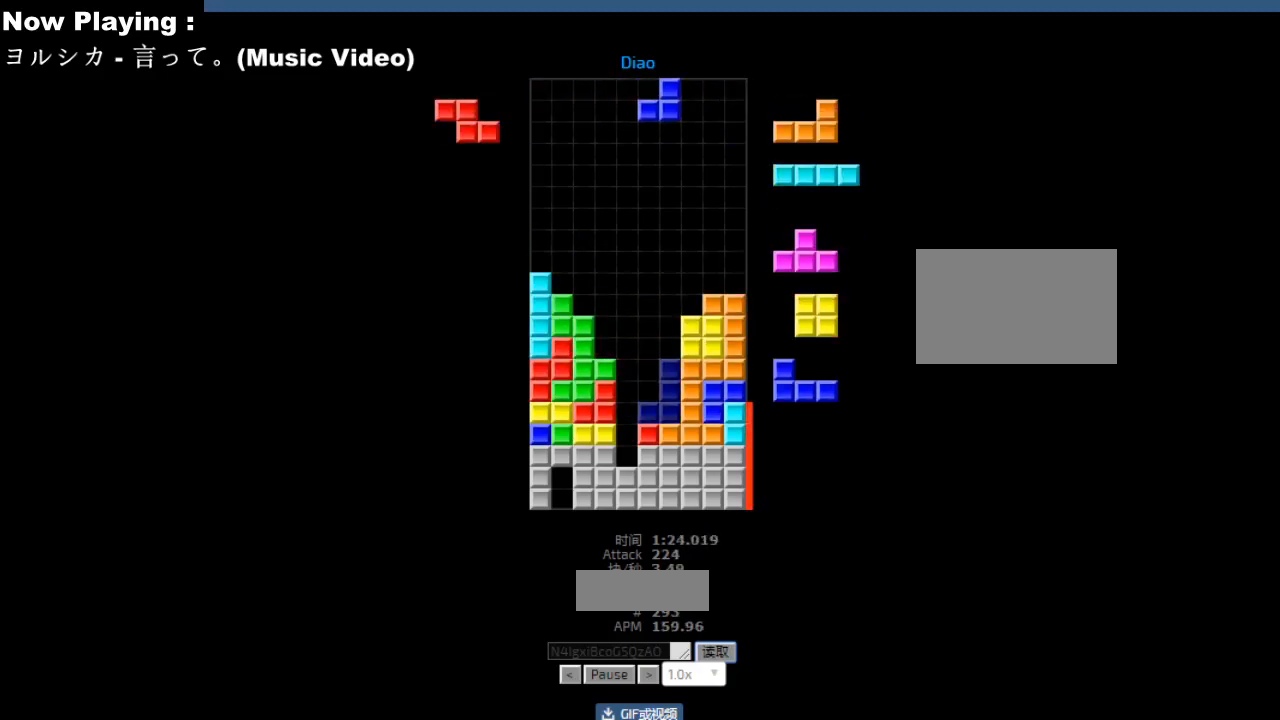
{"keys": [], "events": [[33, "right", "up"], [150, "hd", "down"], [183, "hd", "up"], [200, "hl", "down"], [233, "cw", "down"], [233, "hl", "up"], [267, "cw", "up"], [350, "hd", "down"], [383, "hd", "up"], [400, "hl", "down"], [433, "hl", "up"], [450, "ccw", "down"], [483, "ccw", "up"]]}
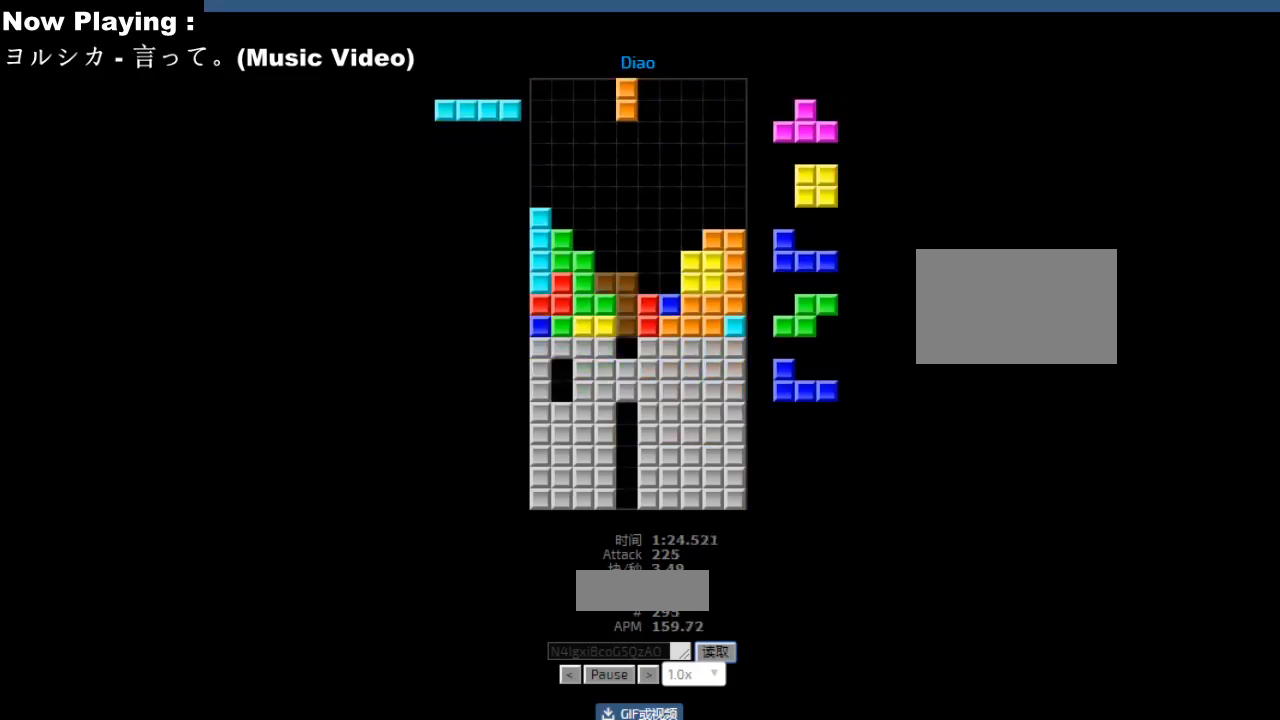
{"keys": ["ccw"], "events": [[483, "ccw", "down"]]}
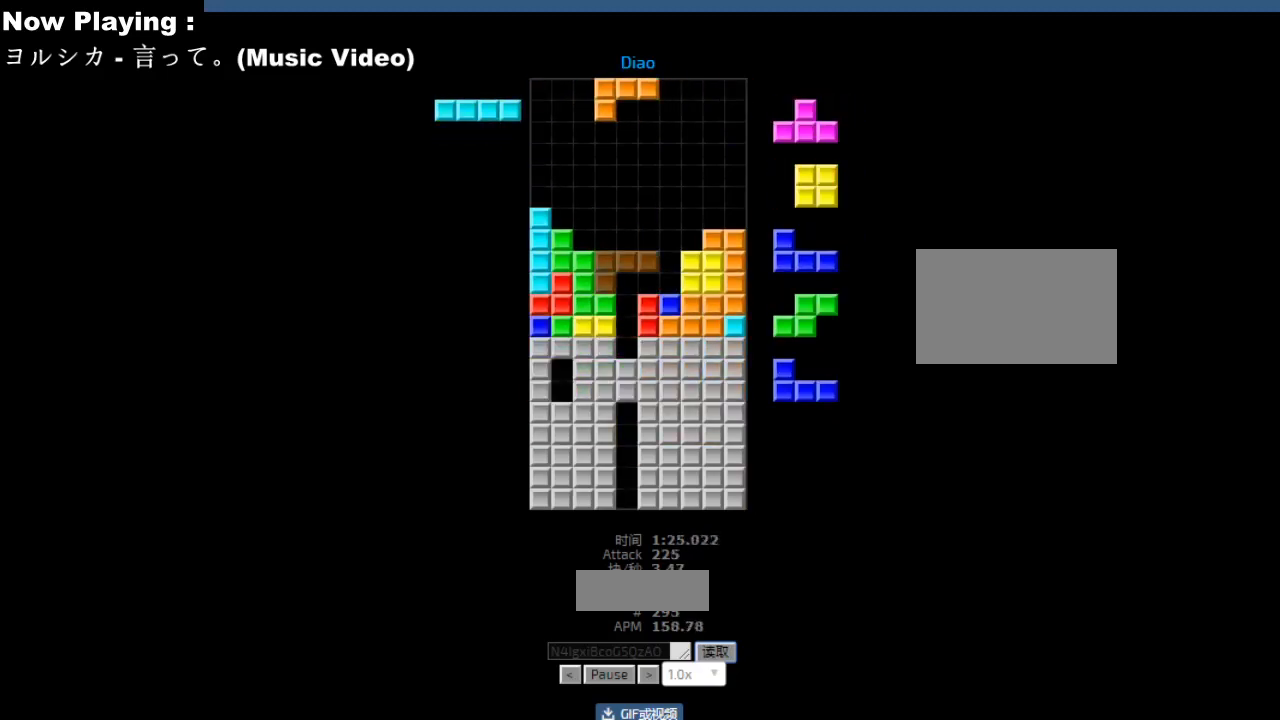
{"keys": [], "events": [[17, "ccw", "up"], [50, "right", "down"], [83, "right", "up"], [283, "hd", "down"], [317, "hd", "up"], [367, "cw", "down"], [400, "cw", "up"], [467, "left", "down"], [500, "left", "up"]]}
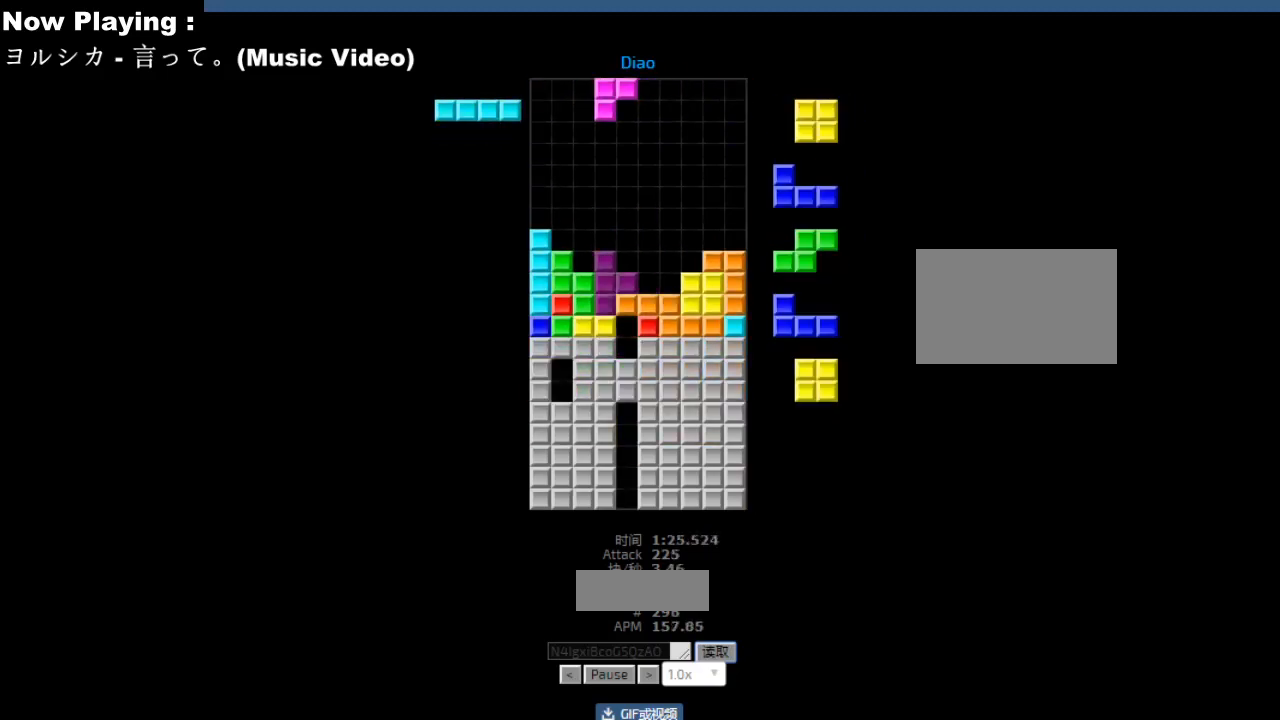
{"keys": [], "events": [[33, "hd", "down"], [67, "hd", "up"], [83, "right", "down"], [117, "right", "up"], [150, "hd", "down"], [183, "hd", "up"], [183, "hl", "down"], [217, "ccw", "down"], [217, "hl", "up"], [250, "ccw", "up"], [300, "hd", "down"], [317, "hd", "up"], [333, "right", "down"], [350, "cw", "down"], [367, "right", "up"], [383, "cw", "up"], [417, "right", "down"], [450, "right", "up"]]}
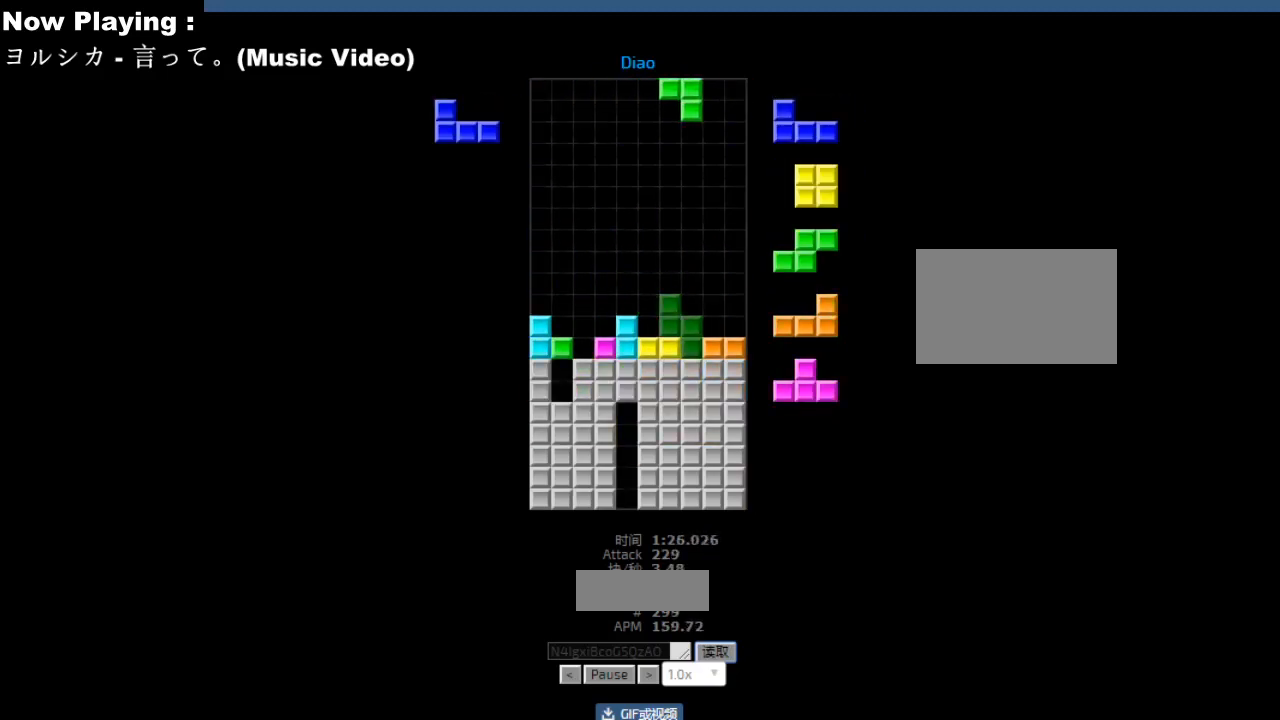
{"keys": ["hd", "hl"], "events": [[33, "hd", "down"], [67, "ccw", "down"], [67, "hd", "up"], [83, "right", "down"], [100, "ccw", "up"], [167, "right", "up"], [183, "right", "down"], [250, "hd", "down"], [250, "right", "up"], [283, "hd", "up"], [400, "left", "down"], [433, "left", "up"], [500, "hd", "down"], [500, "hl", "down"]]}
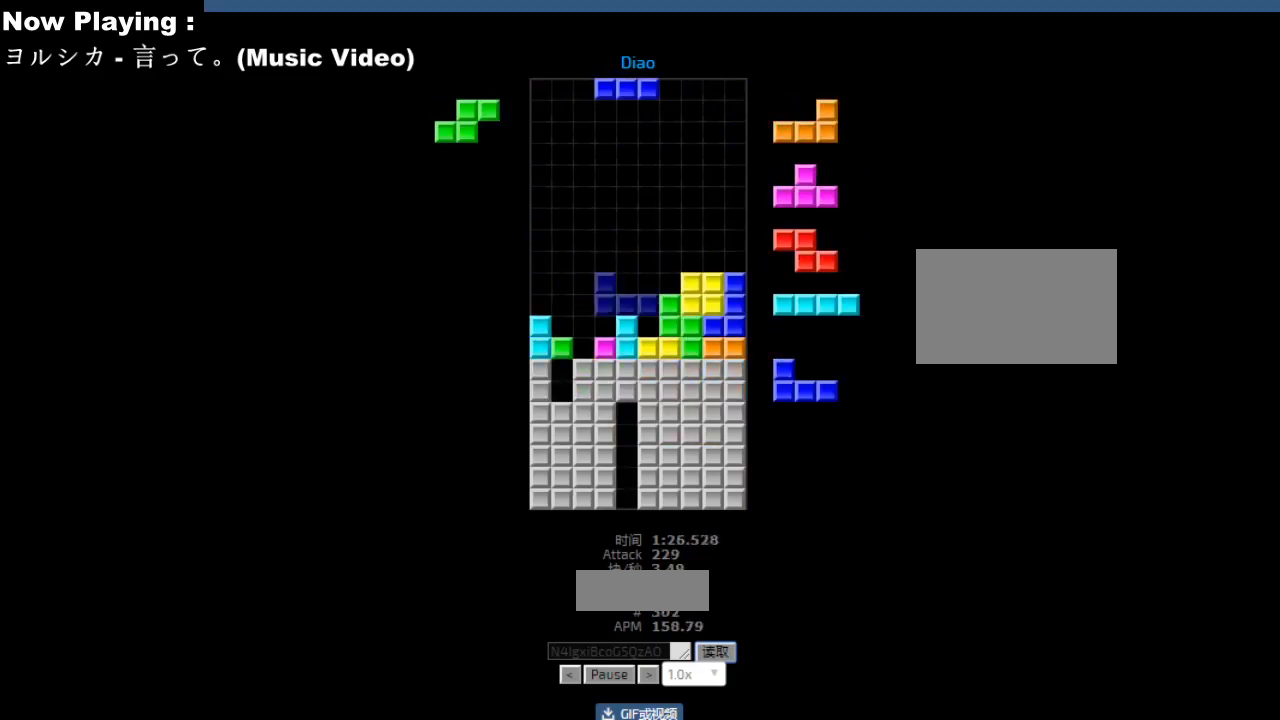
{"keys": ["ccw", "left"], "events": [[17, "hd", "up"], [33, "hl", "up"], [50, "cw", "down"], [83, "cw", "up"], [167, "cw", "down"], [183, "cw", "up"], [267, "hd", "down"], [283, "hd", "up"], [317, "right", "down"], [450, "hd", "down"], [450, "right", "up"], [483, "ccw", "down"], [483, "hd", "up"], [500, "left", "down"]]}
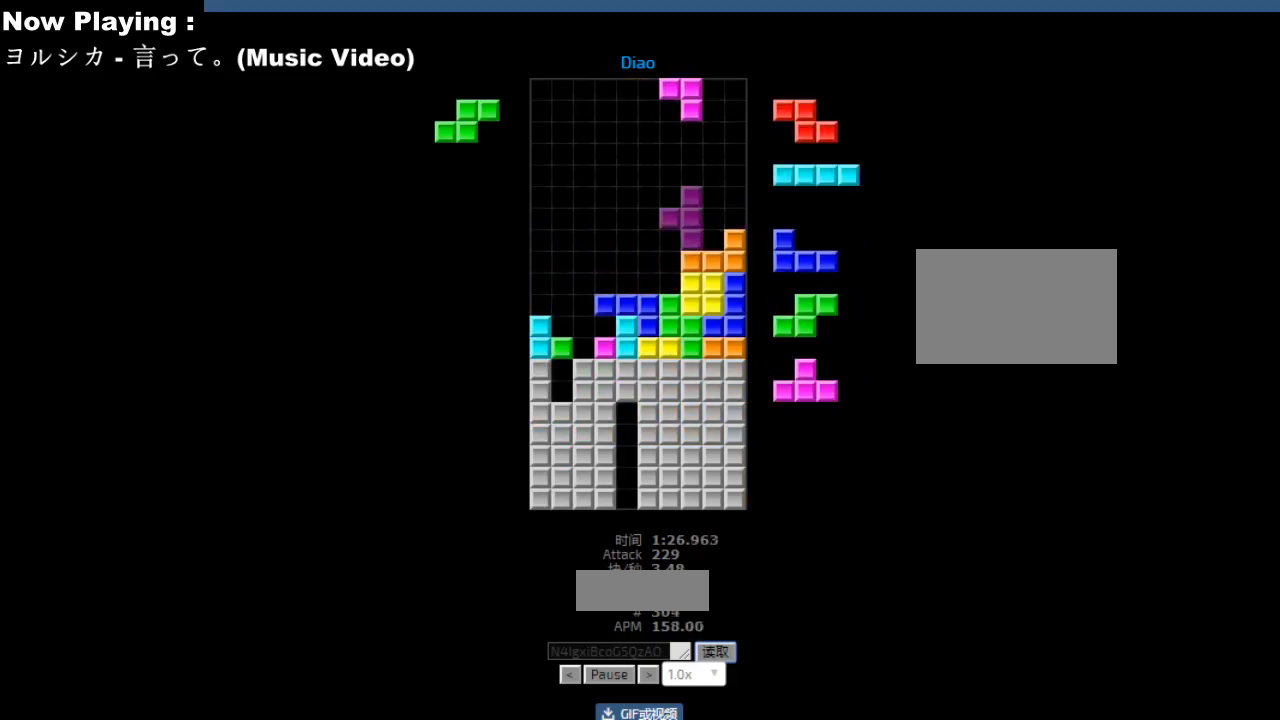
{"keys": [], "events": [[17, "ccw", "up"], [67, "sd", "down"], [83, "left", "up"], [100, "sd", "up"], [133, "right", "down"], [150, "ccw", "down"], [167, "right", "up"], [183, "ccw", "up"], [267, "sd", "down"], [317, "sd", "up"], [400, "hd", "down"], [433, "hd", "up"], [450, "hl", "down"], [450, "left", "down"], [467, "ccw", "down"], [483, "hl", "up"], [483, "left", "up"], [500, "ccw", "up"]]}
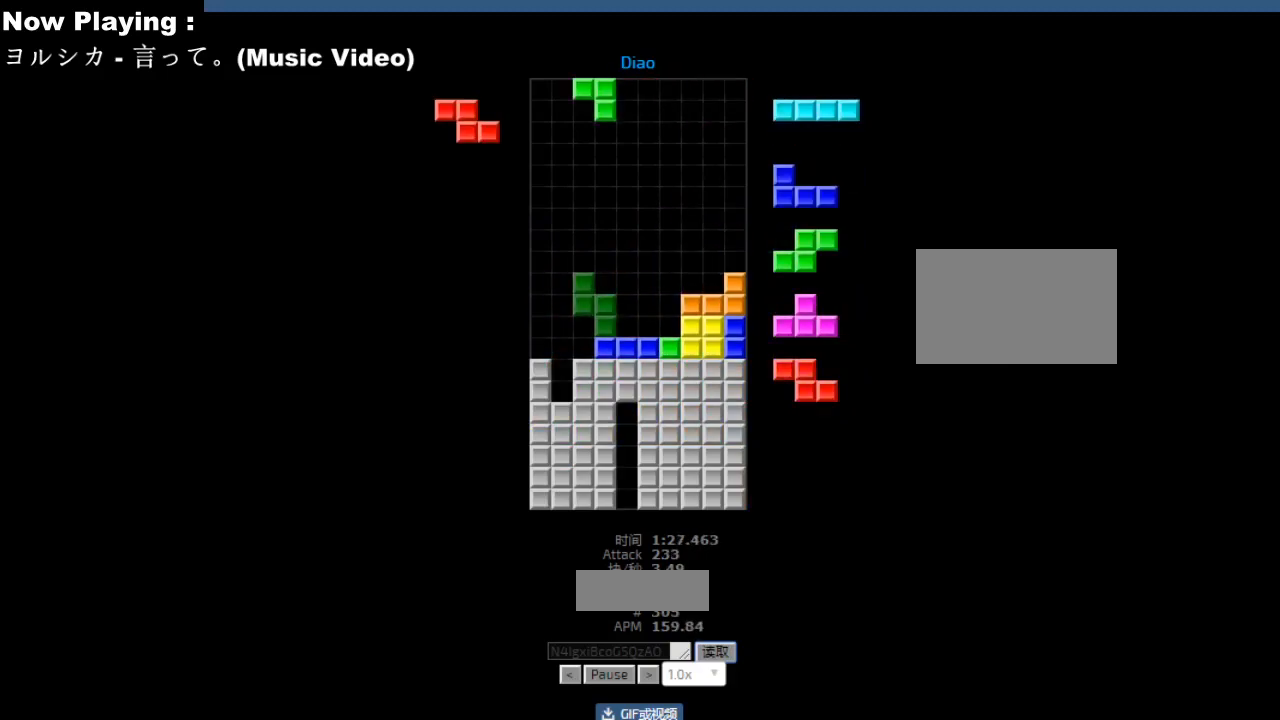
{"keys": [], "events": [[133, "hd", "down"], [167, "hd", "up"], [167, "hl", "down"], [183, "ccw", "down"], [200, "hl", "up"], [217, "ccw", "up"], [350, "hd", "down"], [383, "hd", "up"], [450, "cw", "down"], [450, "left", "down"], [483, "cw", "up"], [483, "left", "up"]]}
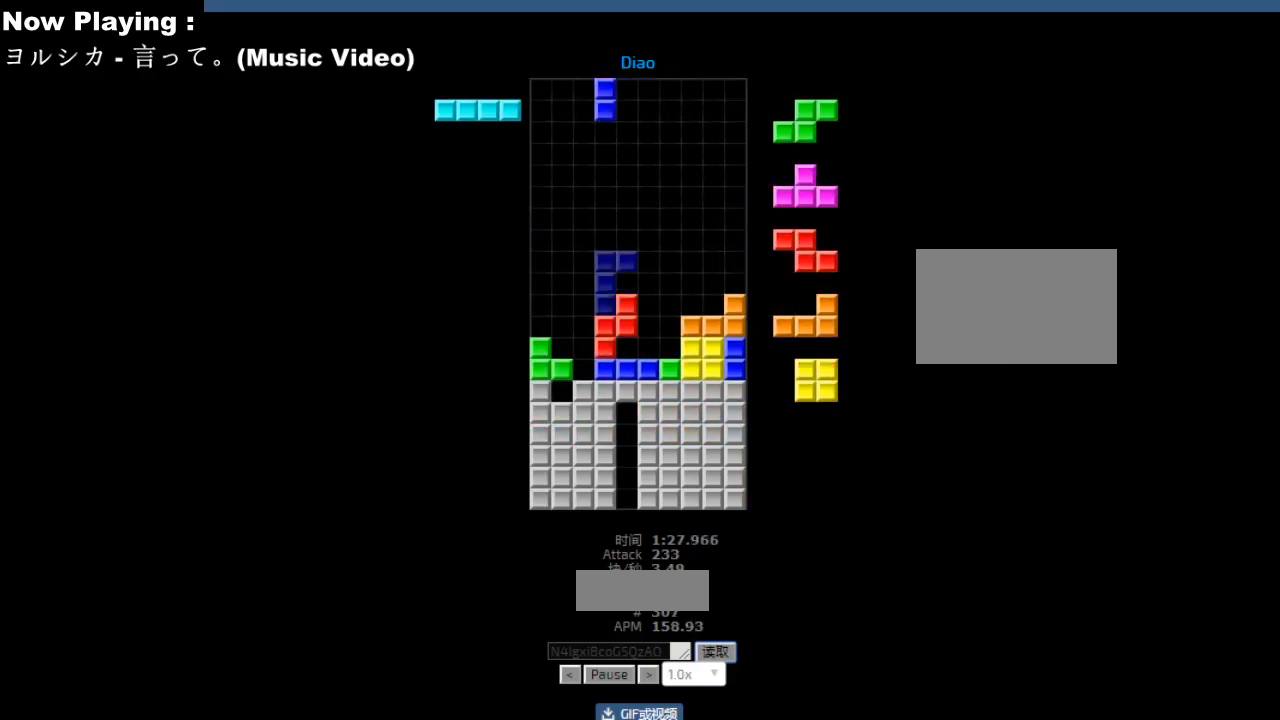
{"keys": ["right"], "events": [[483, "right", "down"]]}
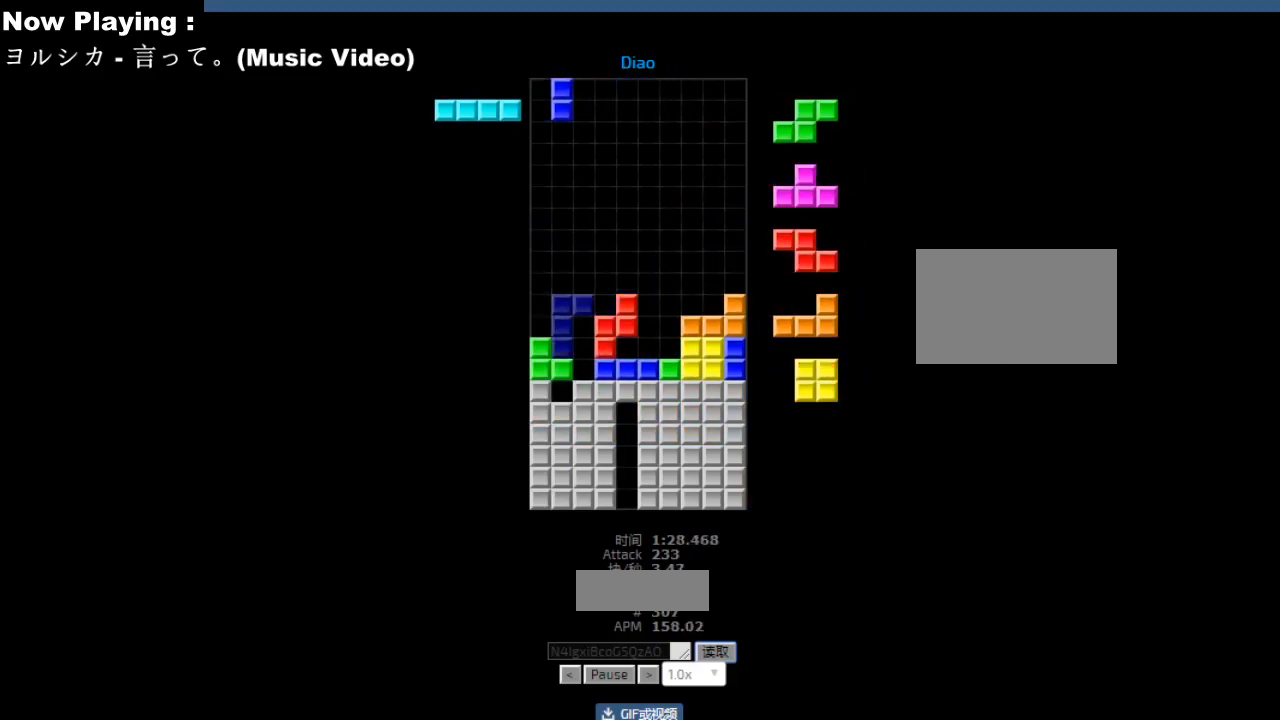
{"keys": [], "events": [[33, "cw", "down"], [67, "cw", "up"], [67, "right", "up"], [133, "cw", "down"], [167, "cw", "up"], [383, "sd", "down"], [400, "left", "down"], [417, "sd", "up"], [483, "left", "up"]]}
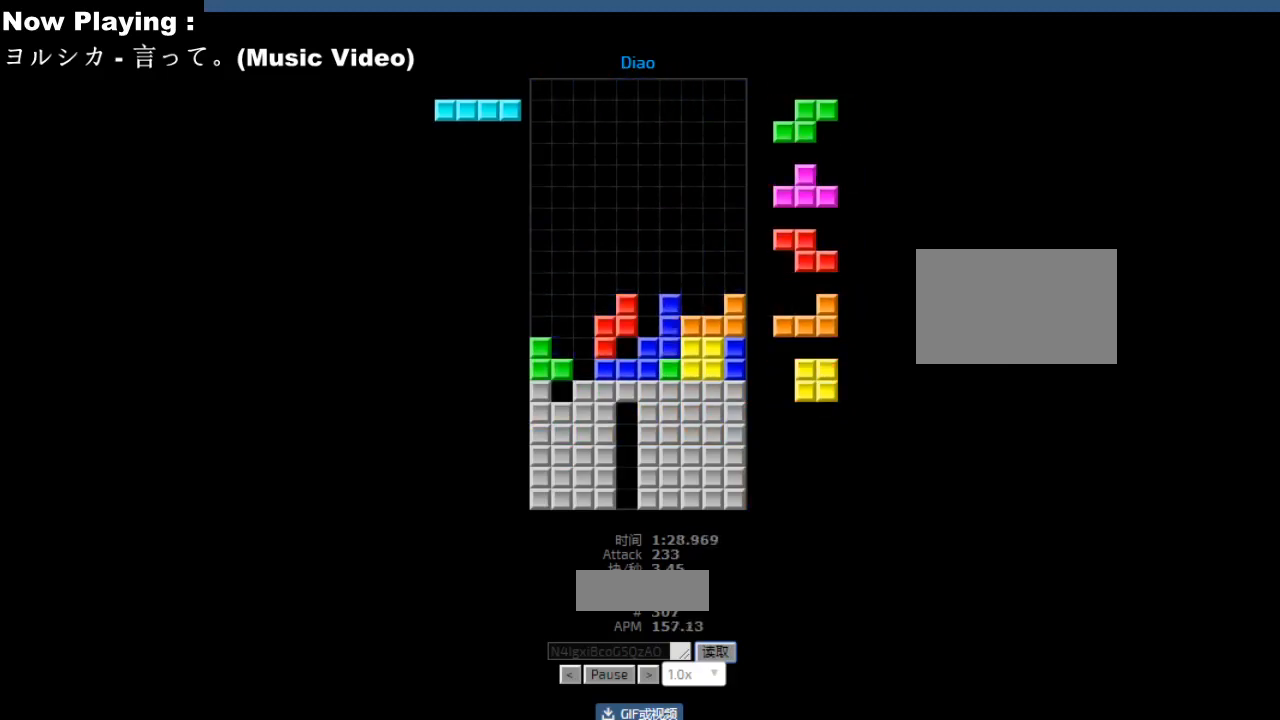
{"keys": ["right"], "events": [[50, "left", "down"], [83, "left", "up"], [233, "sd", "down"], [267, "sd", "up"], [283, "hd", "down"], [300, "hl", "down"], [317, "hd", "up"], [333, "hl", "up"], [350, "right", "down"], [367, "cw", "down"], [383, "right", "up"], [400, "cw", "up"], [433, "hd", "down"], [467, "hd", "up"], [467, "hl", "down"], [500, "hl", "up"], [500, "right", "down"]]}